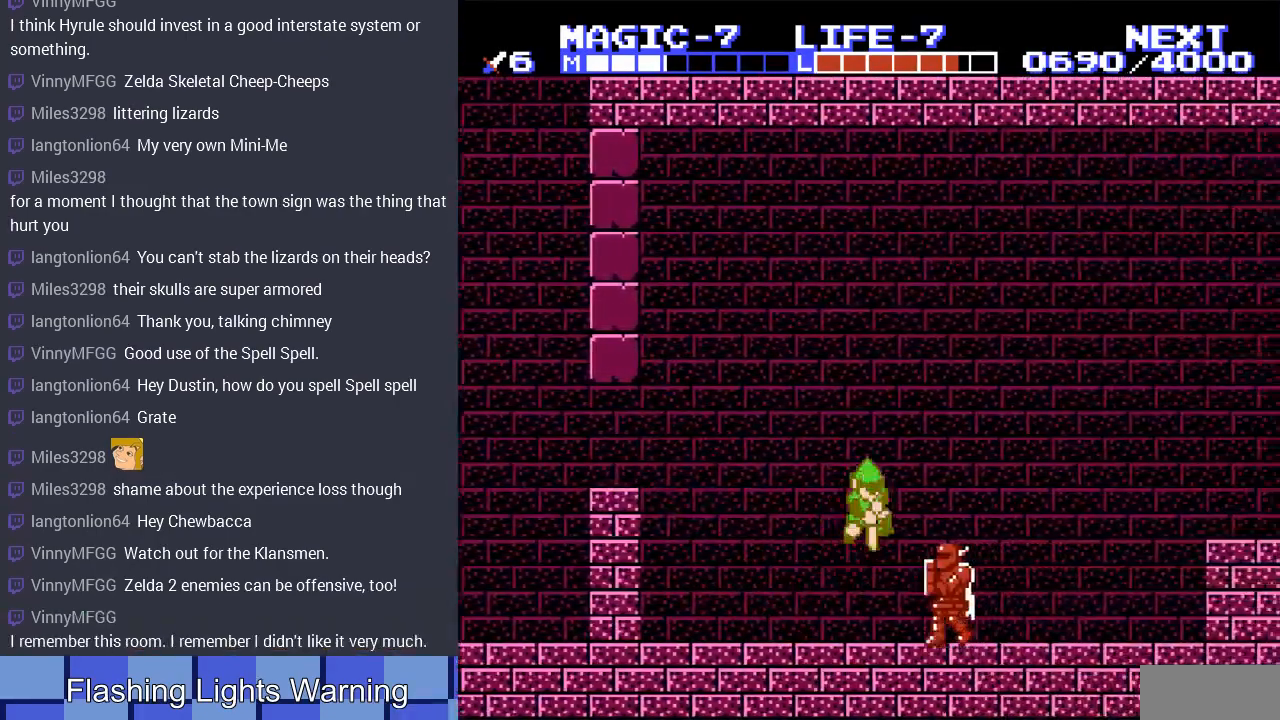
Gameplay with a controller (Nintendo layout); each line is a JSON object with the inputs held at the frame after it. "events" lists button and stick changes between this image and that frame as [ms after this image, input, new state], when the widget could be followed in between. Not read: L3 R3.
{"buttons": ["DPAD_DOWN", "DPAD_RIGHT"], "events": [[133, "A", "up"], [367, "A", "down"], [500, "A", "up"]]}
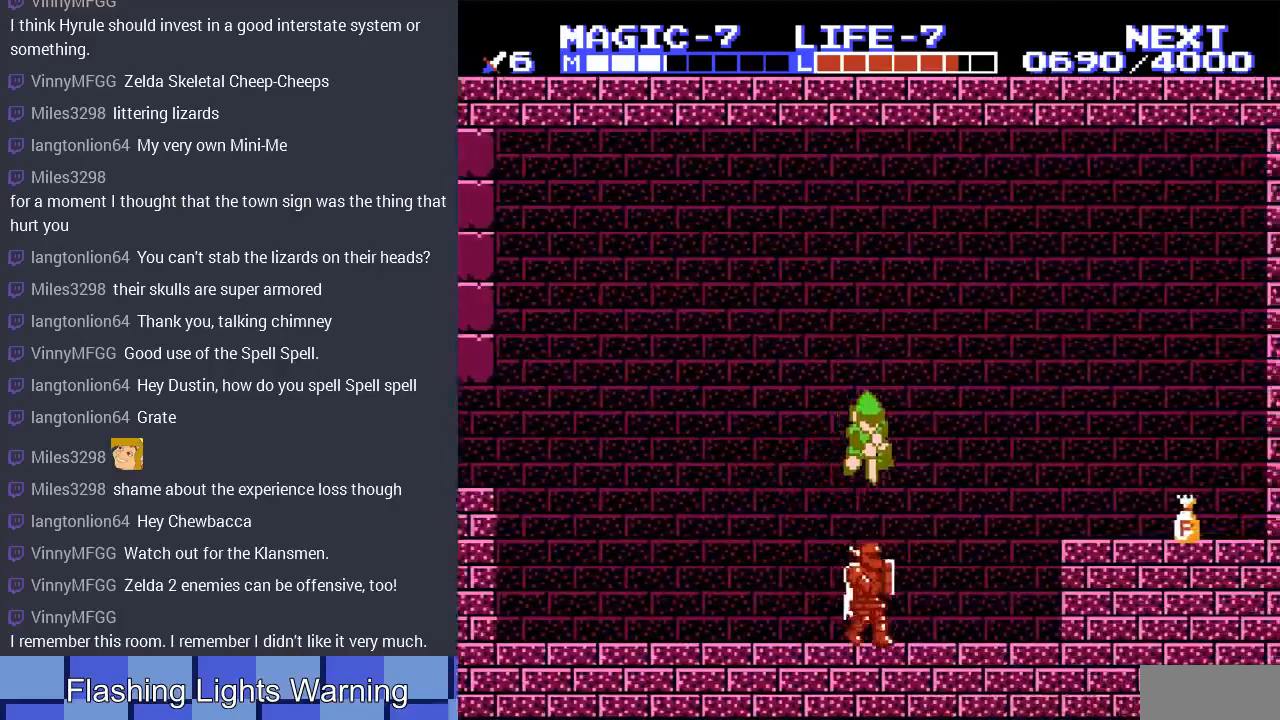
{"buttons": ["DPAD_RIGHT"], "events": [[300, "DPAD_DOWN", "up"]]}
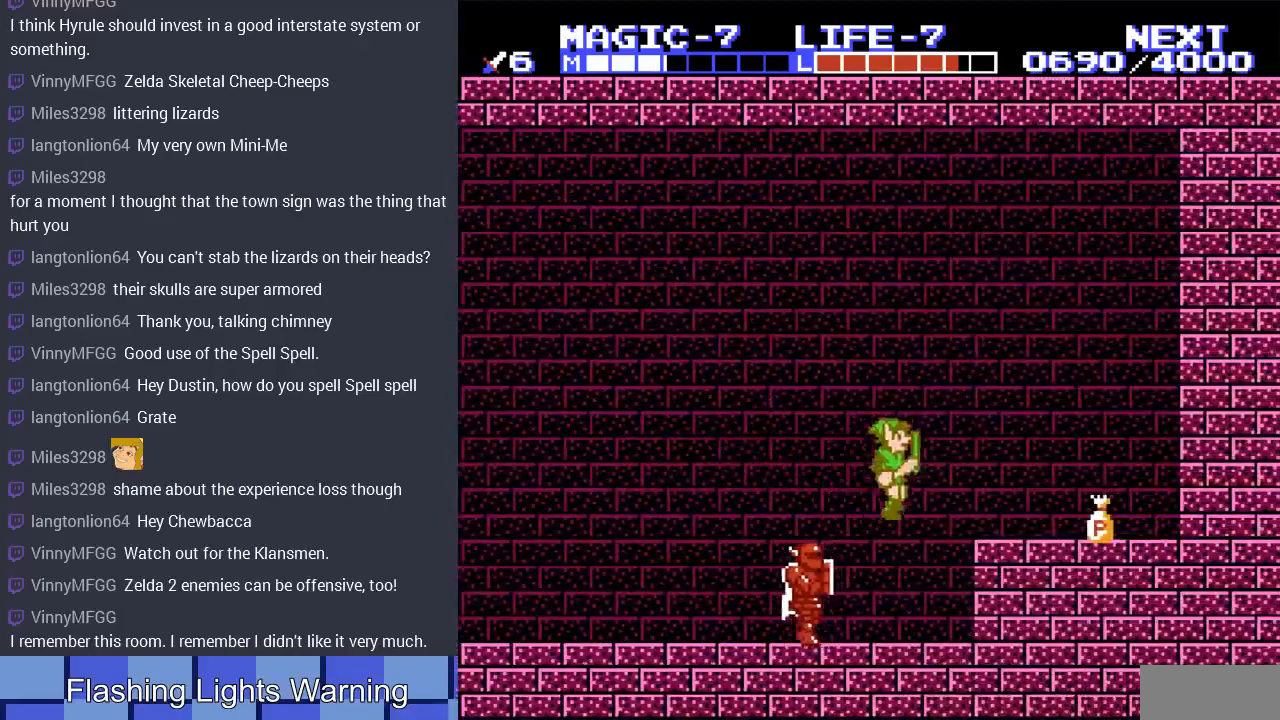
{"buttons": ["A", "DPAD_RIGHT"], "events": [[267, "A", "down"]]}
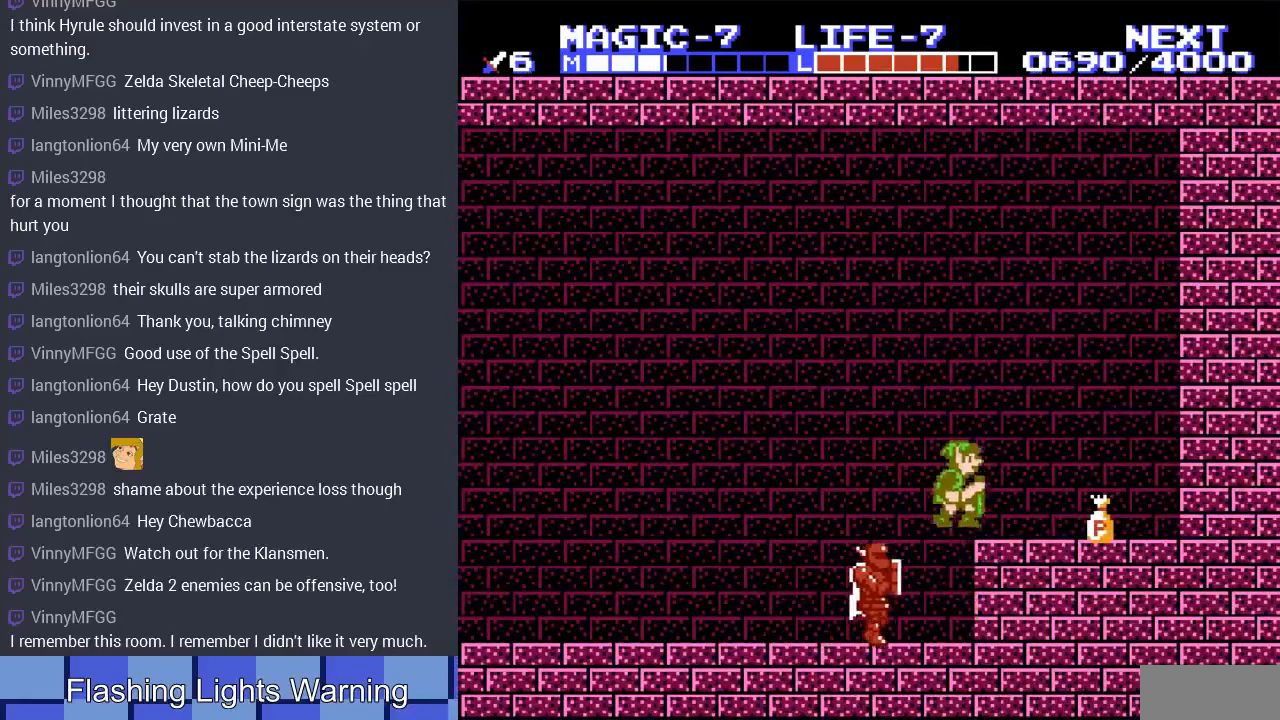
{"buttons": ["DPAD_DOWN", "DPAD_RIGHT"], "events": [[67, "A", "up"], [233, "A", "down"], [300, "A", "up"], [333, "DPAD_DOWN", "down"]]}
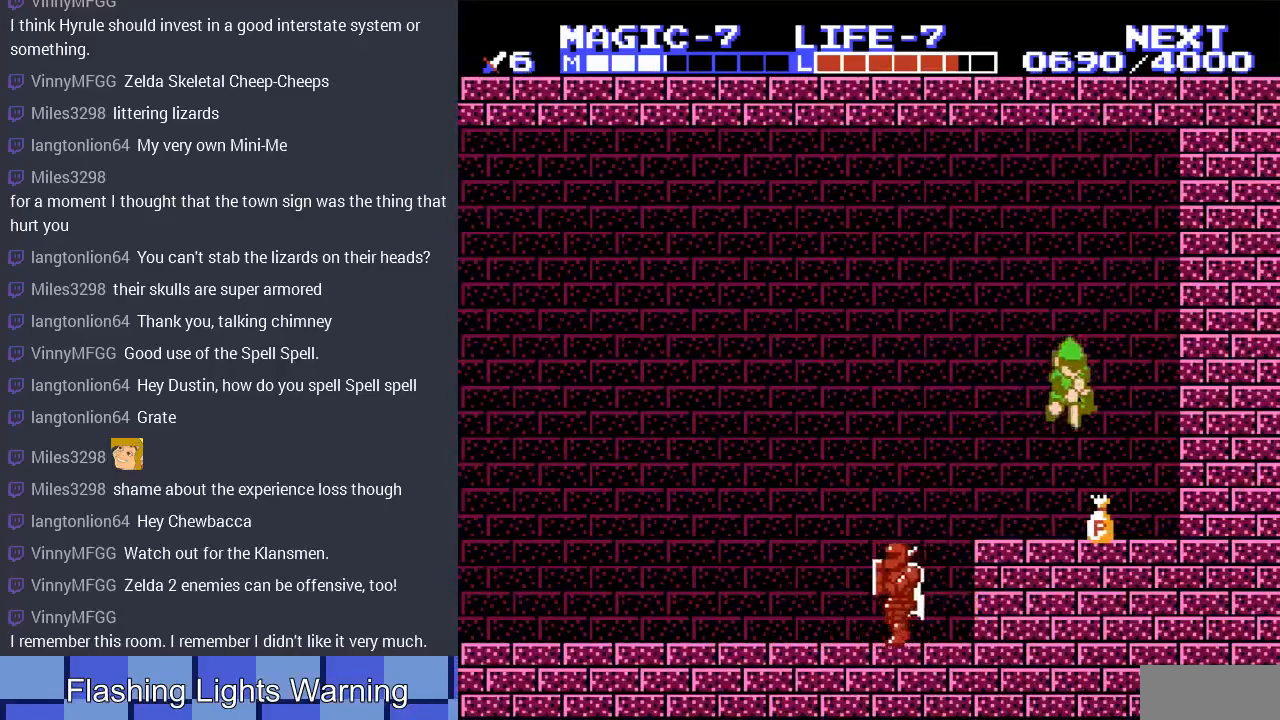
{"buttons": [], "events": [[33, "DPAD_RIGHT", "up"], [433, "DPAD_DOWN", "up"]]}
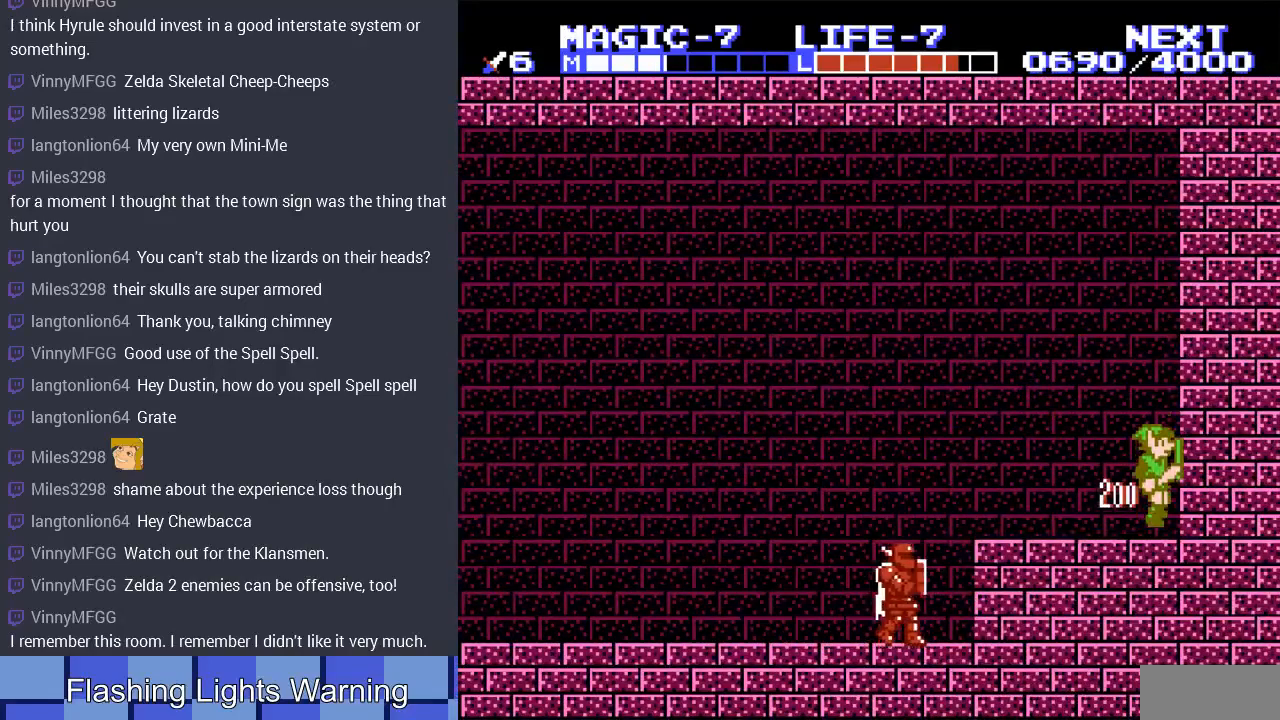
{"buttons": ["DPAD_LEFT"], "events": [[500, "DPAD_LEFT", "down"]]}
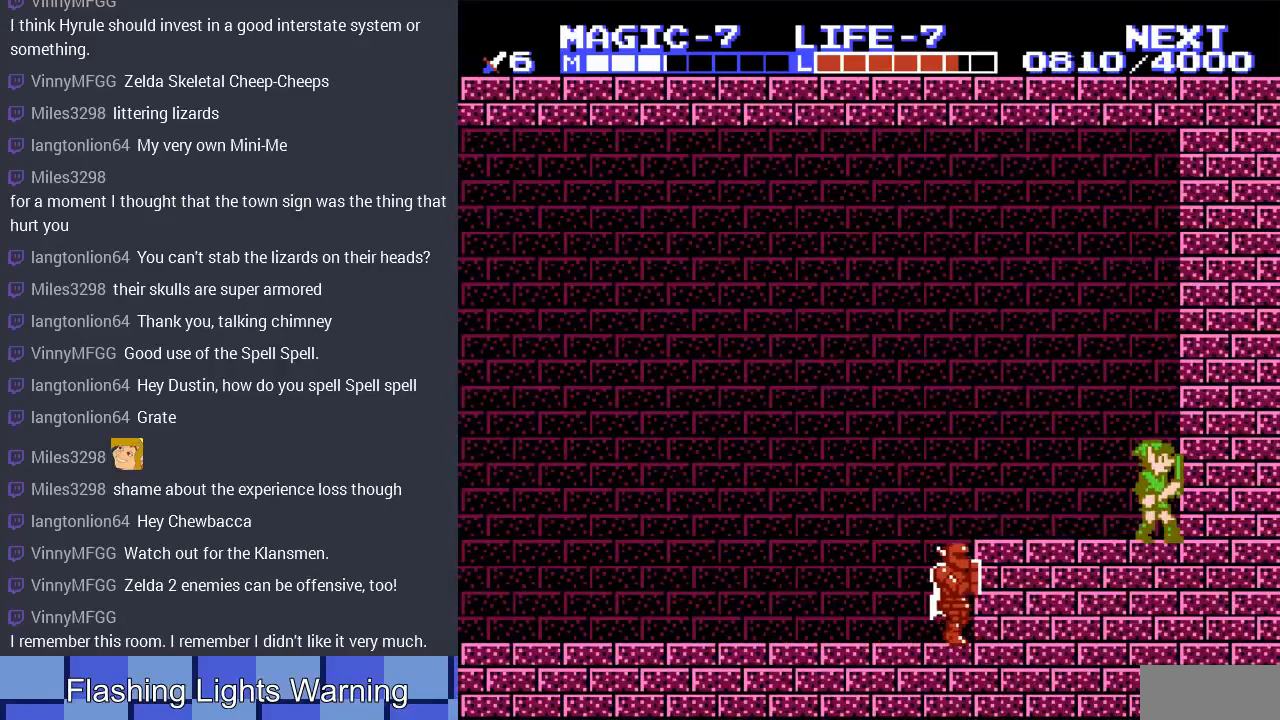
{"buttons": [], "events": [[167, "DPAD_LEFT", "up"]]}
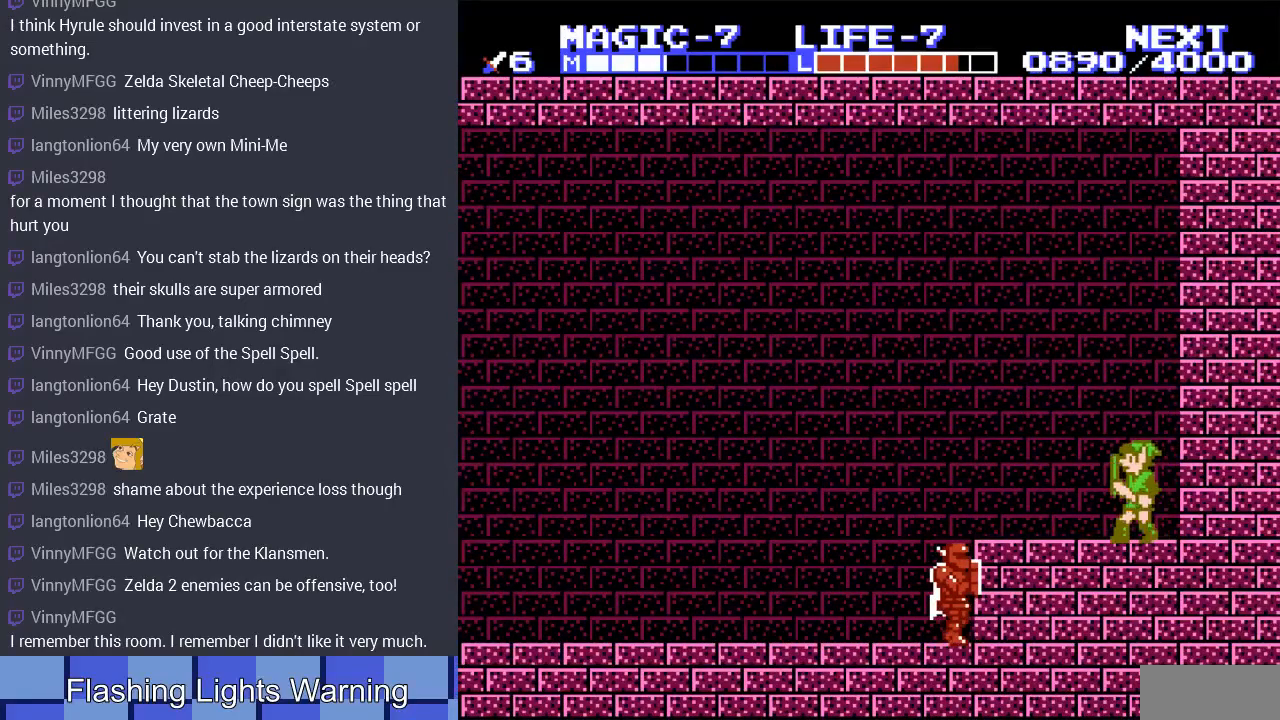
{"buttons": ["DPAD_LEFT"], "events": [[500, "DPAD_LEFT", "down"]]}
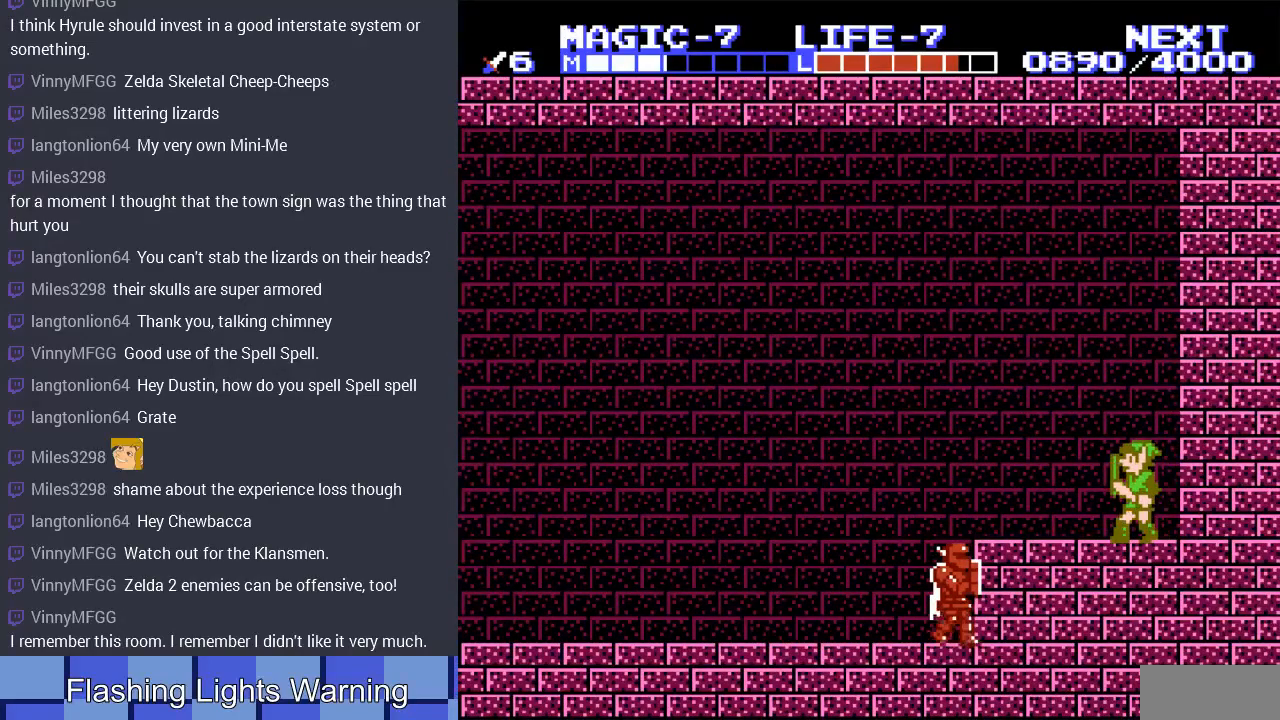
{"buttons": ["DPAD_LEFT"], "events": []}
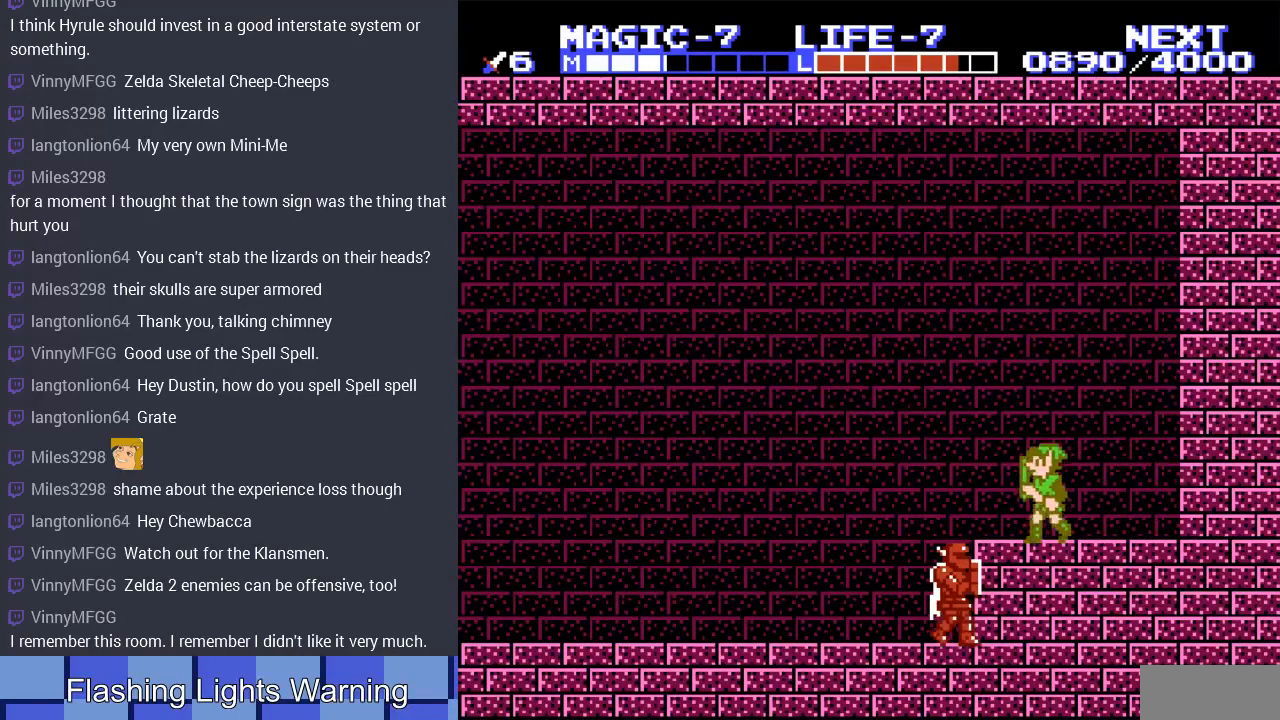
{"buttons": ["DPAD_DOWN", "DPAD_LEFT"], "events": [[133, "A", "down"], [133, "DPAD_DOWN", "down"], [333, "A", "up"]]}
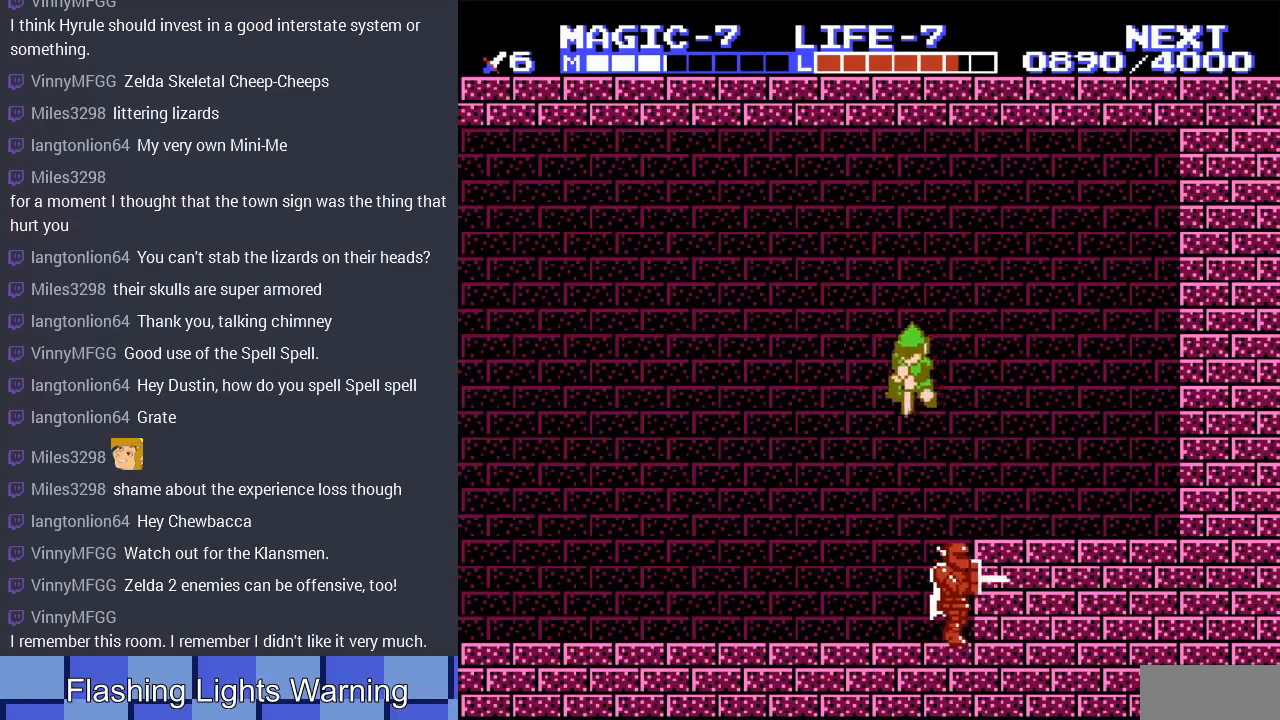
{"buttons": ["DPAD_LEFT"], "events": [[200, "DPAD_DOWN", "up"]]}
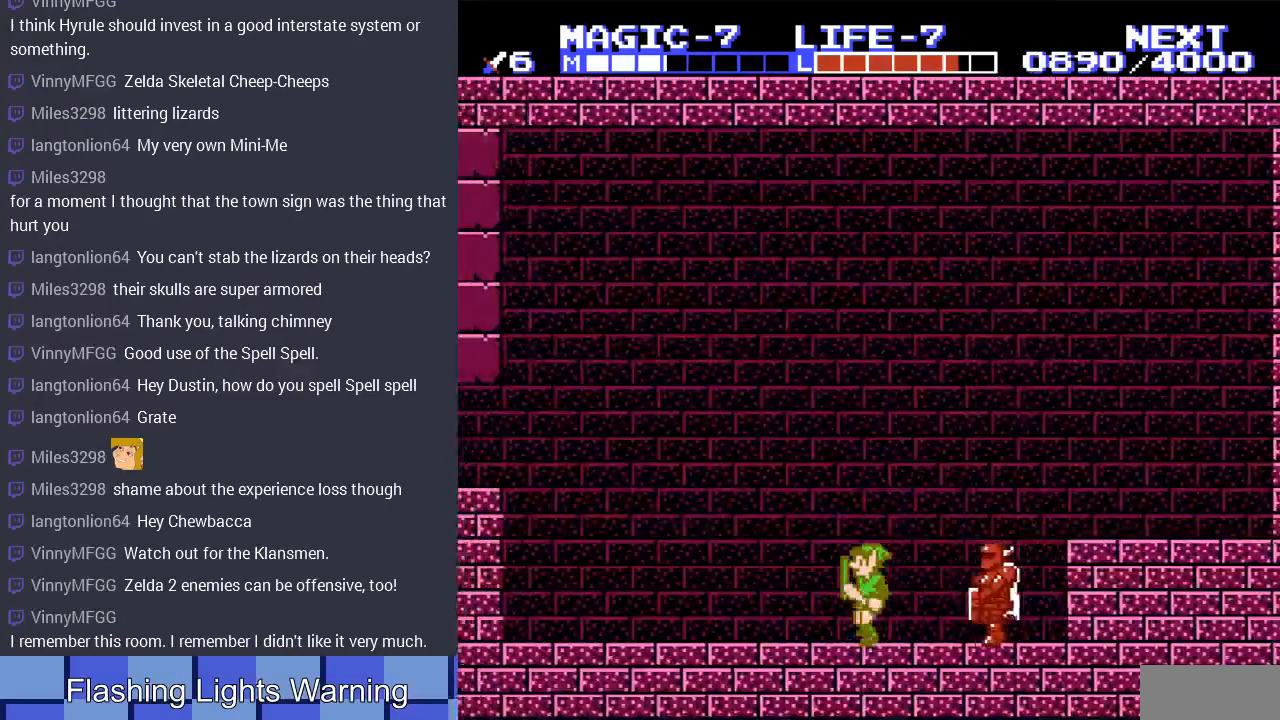
{"buttons": ["DPAD_LEFT"], "events": []}
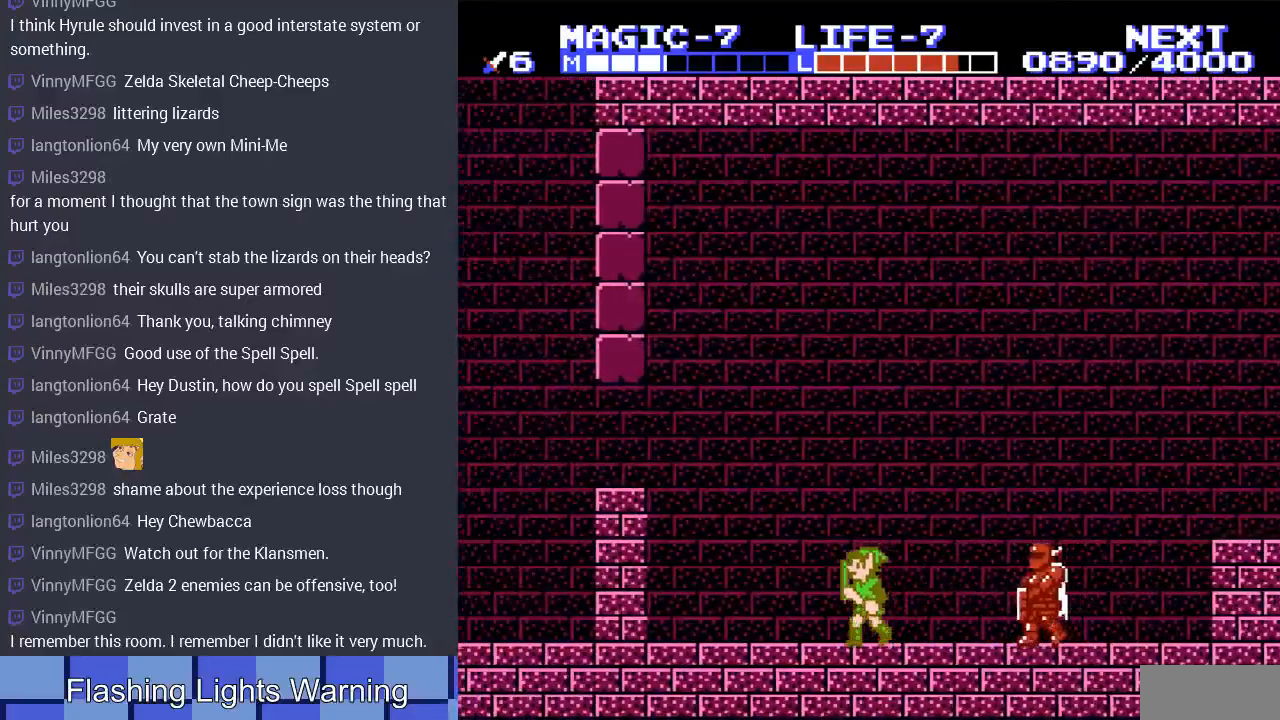
{"buttons": ["A", "DPAD_LEFT"], "events": [[367, "A", "down"], [433, "DPAD_UP", "down"], [500, "DPAD_UP", "up"]]}
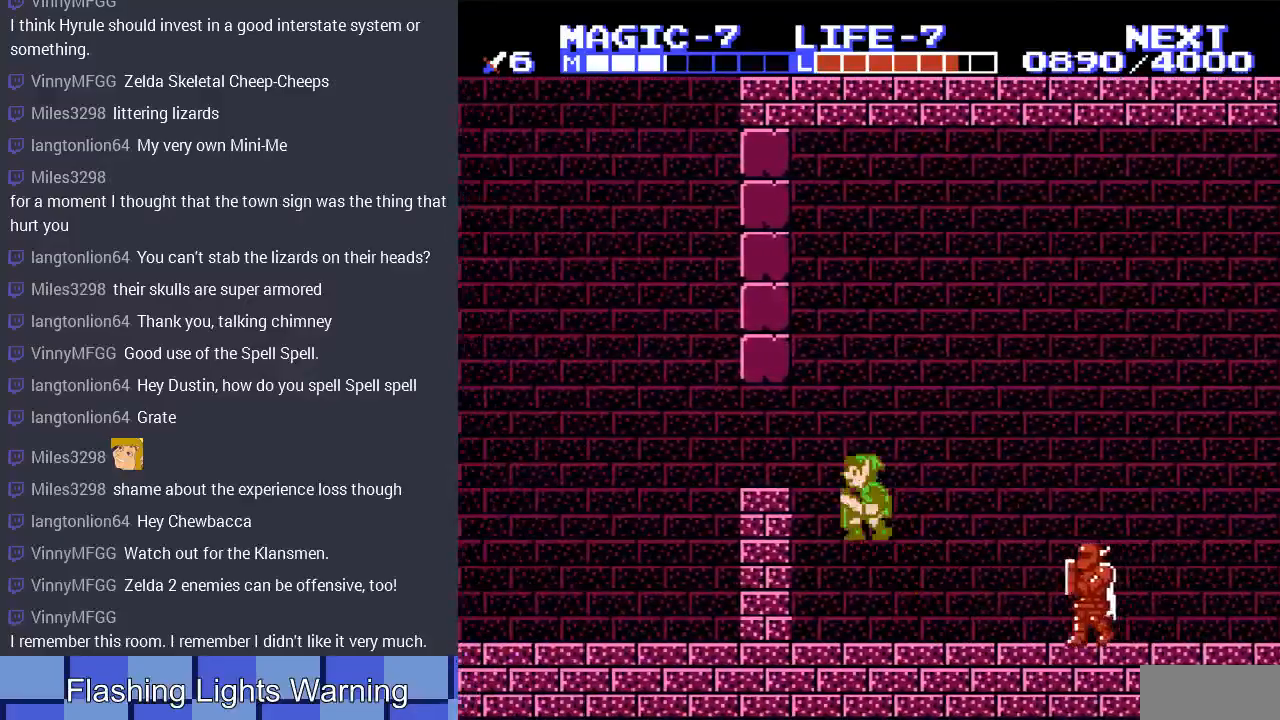
{"buttons": ["DPAD_LEFT"], "events": [[333, "A", "up"]]}
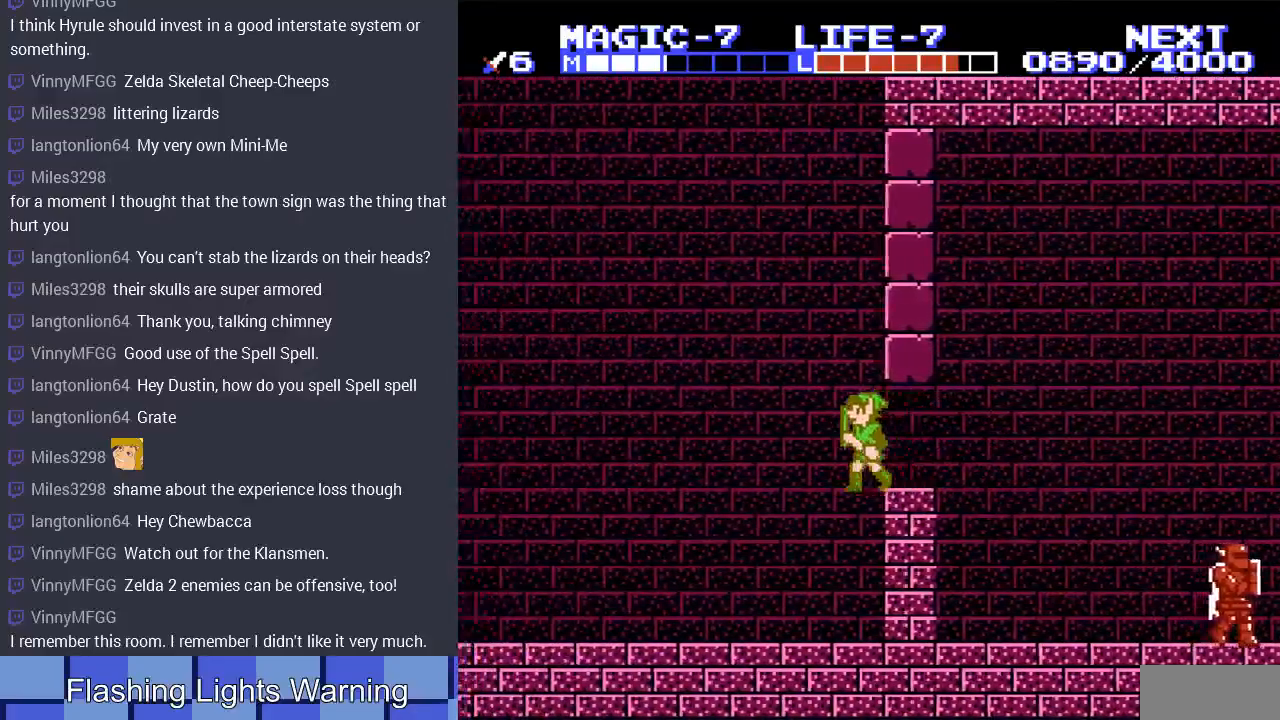
{"buttons": ["DPAD_LEFT"], "events": []}
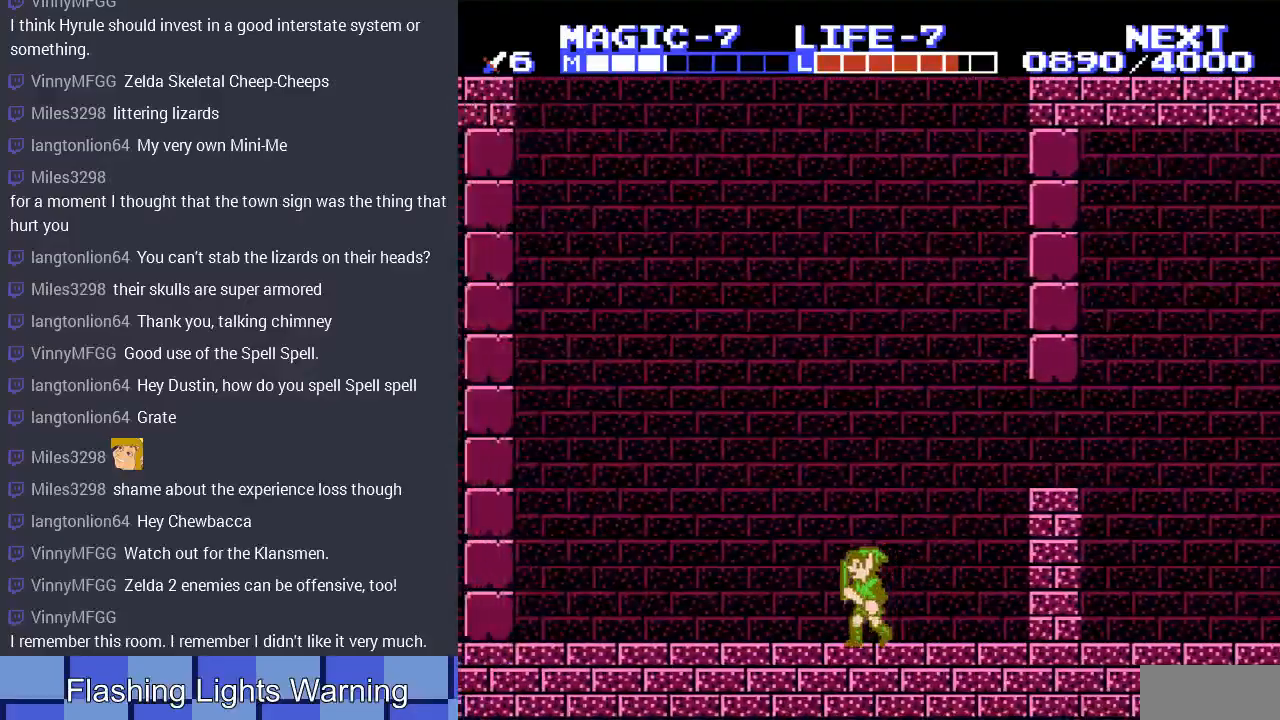
{"buttons": ["DPAD_LEFT"], "events": []}
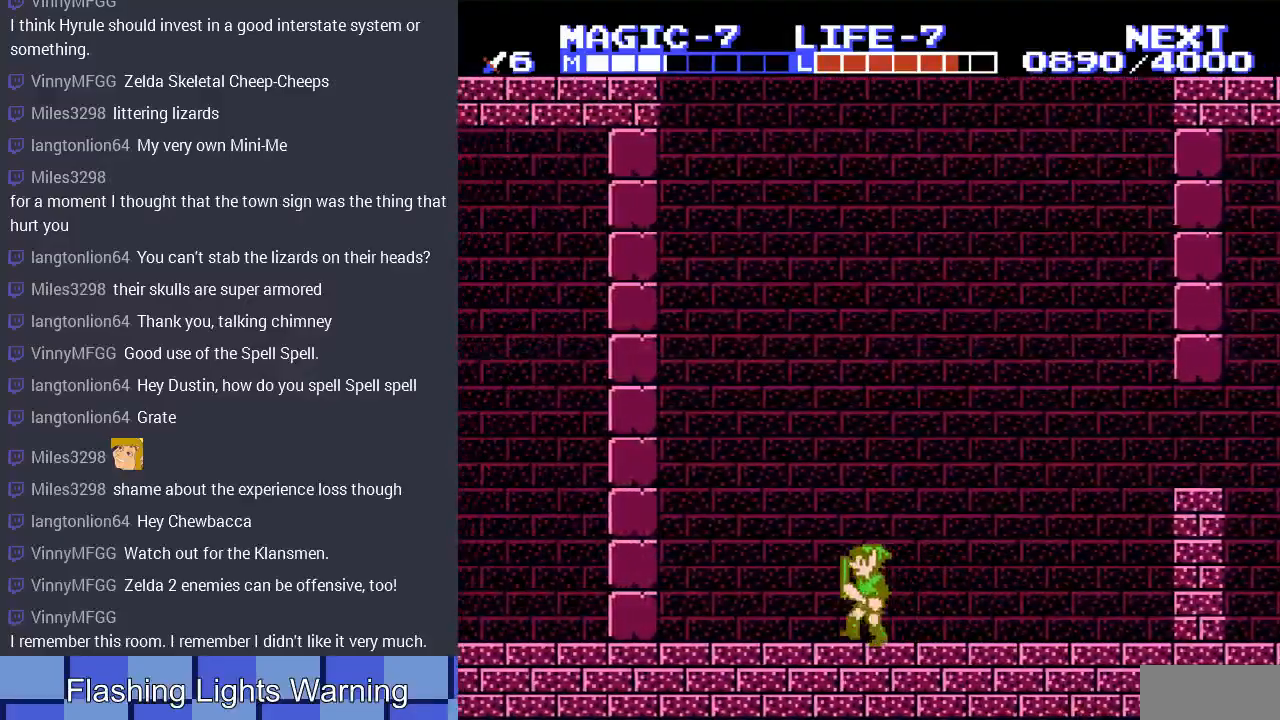
{"buttons": ["B", "DPAD_LEFT"], "events": [[300, "A", "down"], [467, "B", "down"], [500, "A", "up"]]}
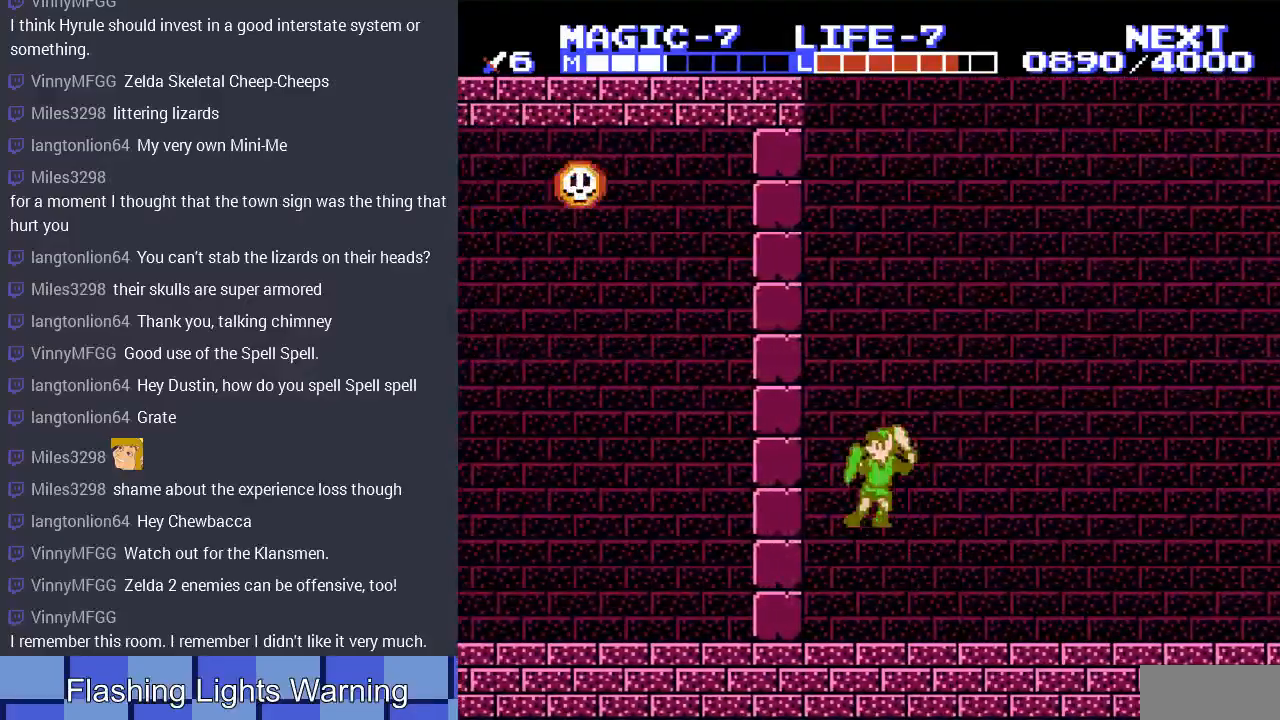
{"buttons": [], "events": [[100, "B", "up"], [400, "DPAD_LEFT", "up"]]}
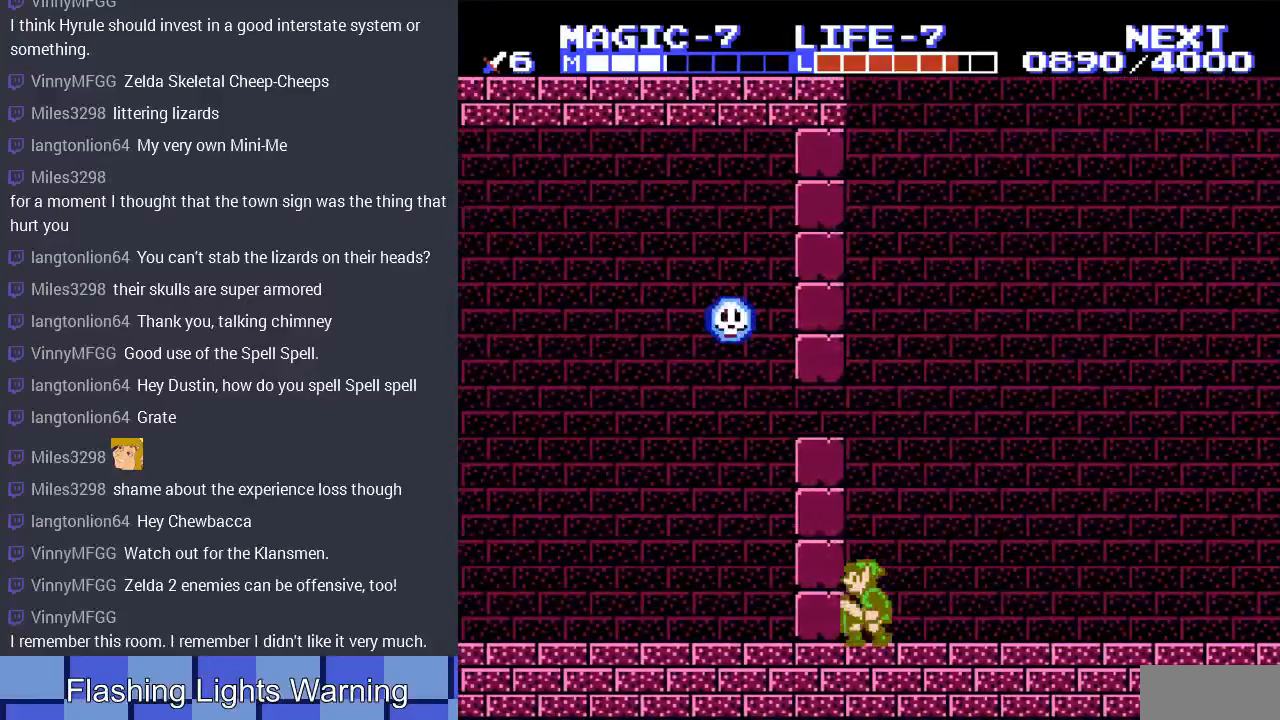
{"buttons": ["DPAD_LEFT"], "events": [[67, "A", "down"], [200, "A", "up"], [233, "DPAD_LEFT", "down"], [300, "B", "down"], [433, "B", "up"]]}
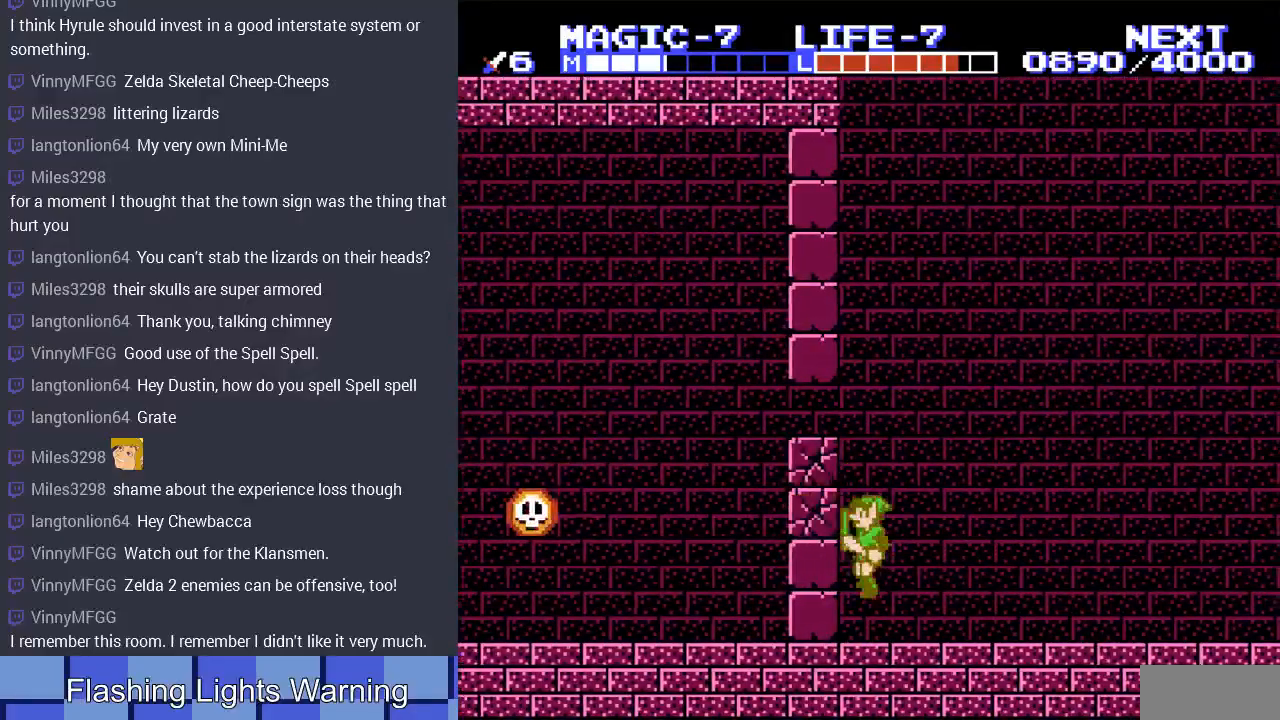
{"buttons": [], "events": [[33, "DPAD_LEFT", "up"], [133, "DPAD_RIGHT", "down"], [500, "DPAD_RIGHT", "up"]]}
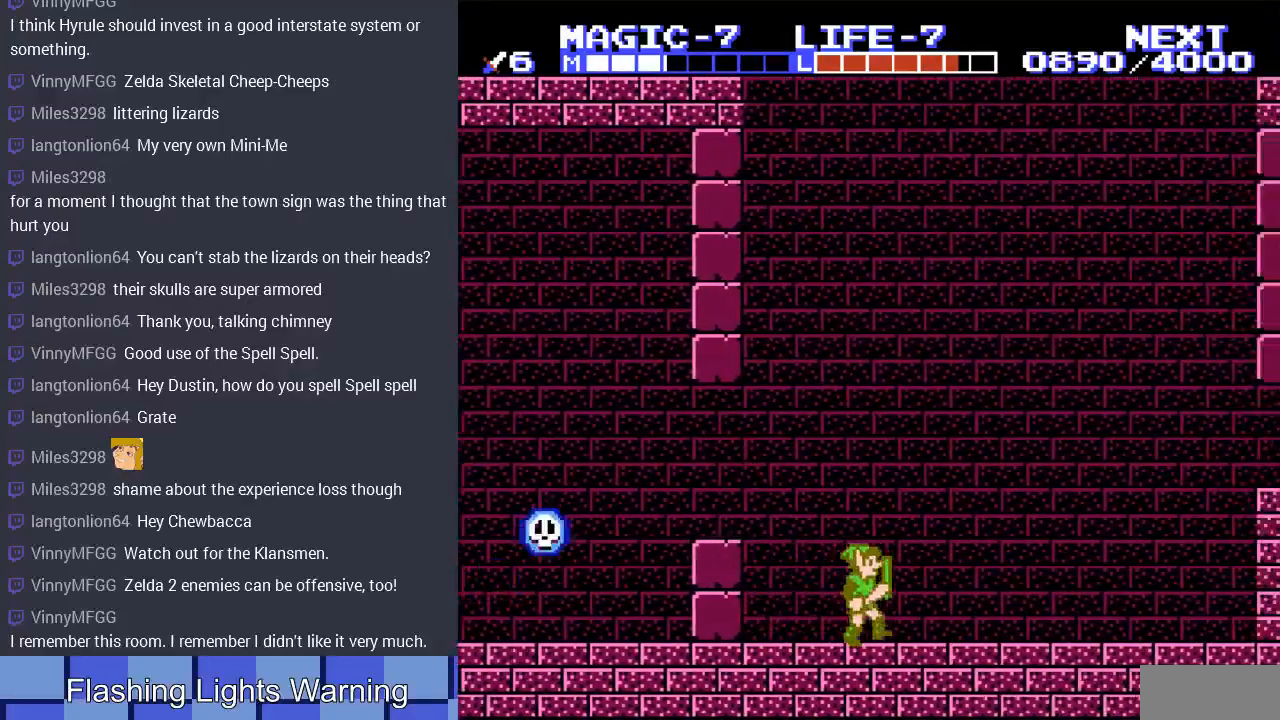
{"buttons": ["DPAD_LEFT"], "events": [[33, "DPAD_LEFT", "down"]]}
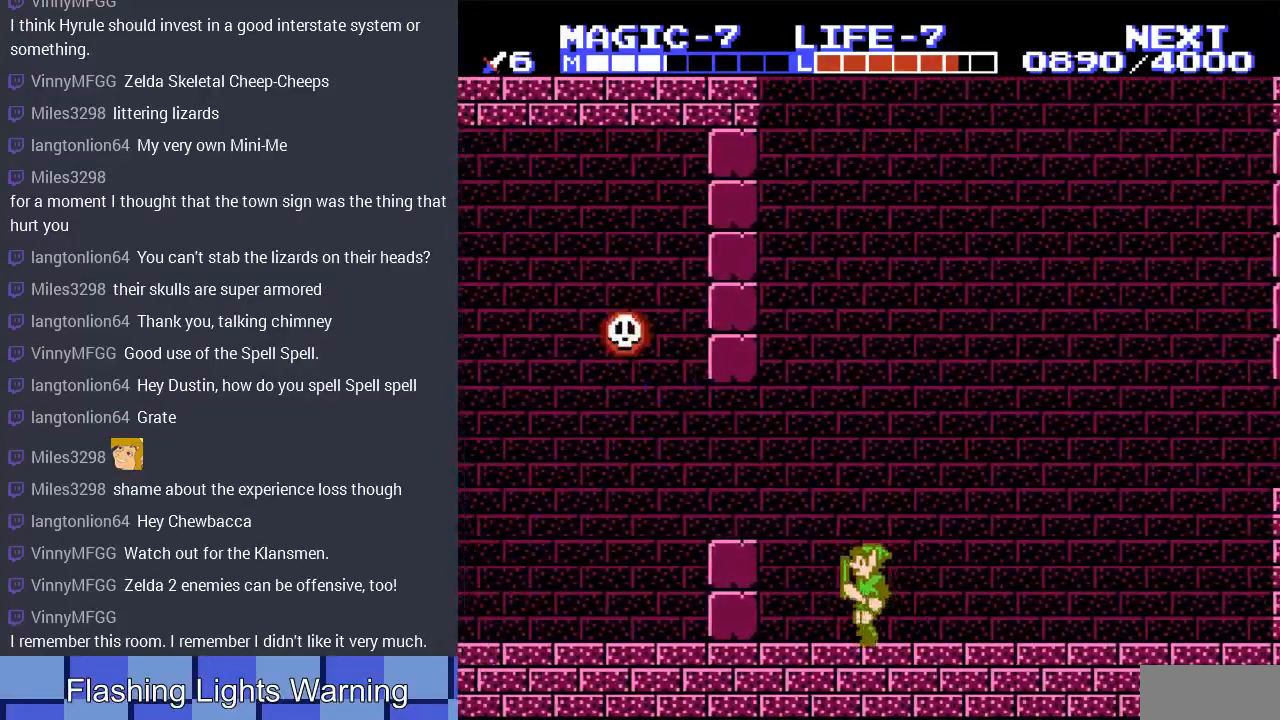
{"buttons": ["A", "DPAD_LEFT"], "events": [[67, "DPAD_LEFT", "up"], [200, "A", "down"], [200, "DPAD_LEFT", "down"]]}
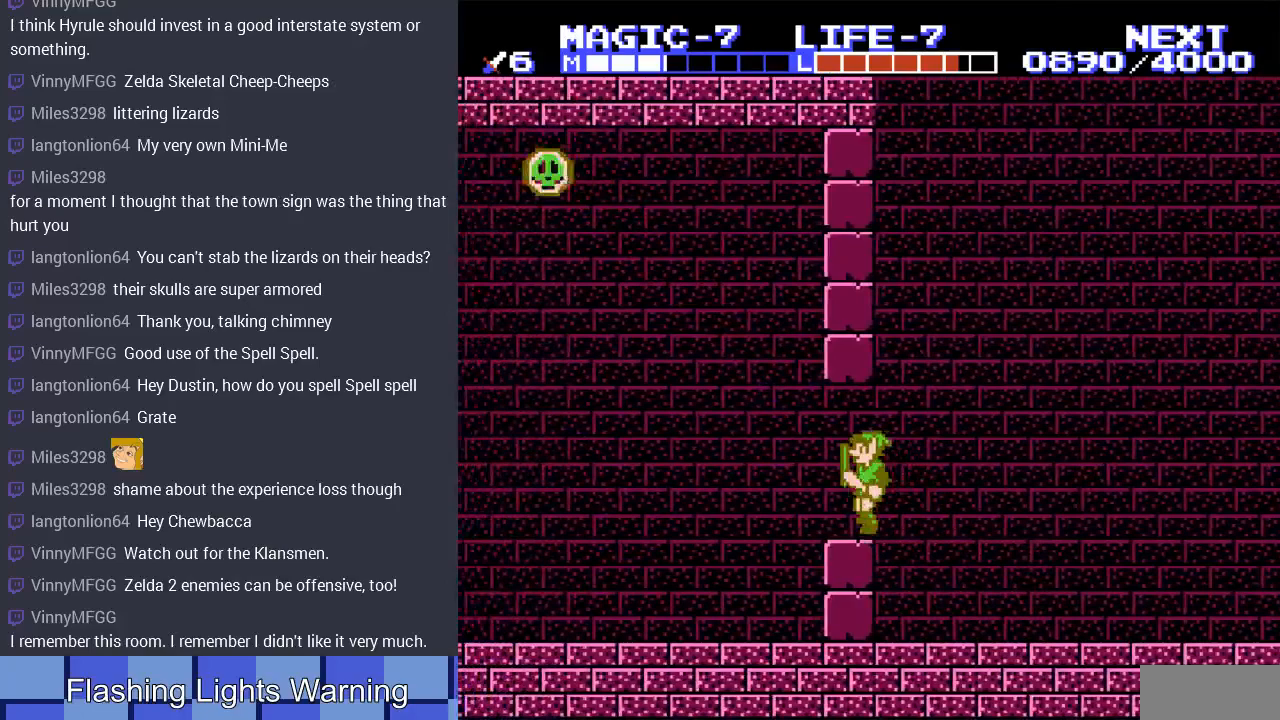
{"buttons": ["DPAD_LEFT"], "events": [[67, "A", "up"]]}
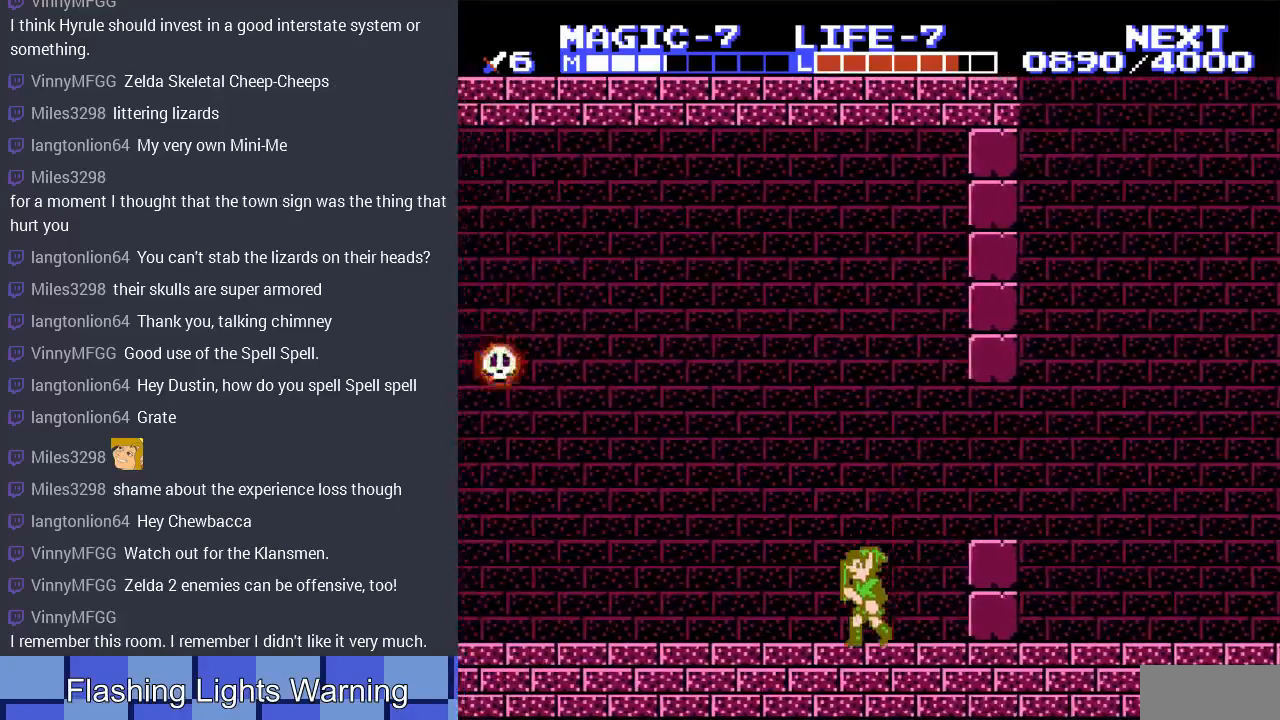
{"buttons": ["DPAD_RIGHT"], "events": [[300, "DPAD_LEFT", "up"], [400, "DPAD_RIGHT", "down"]]}
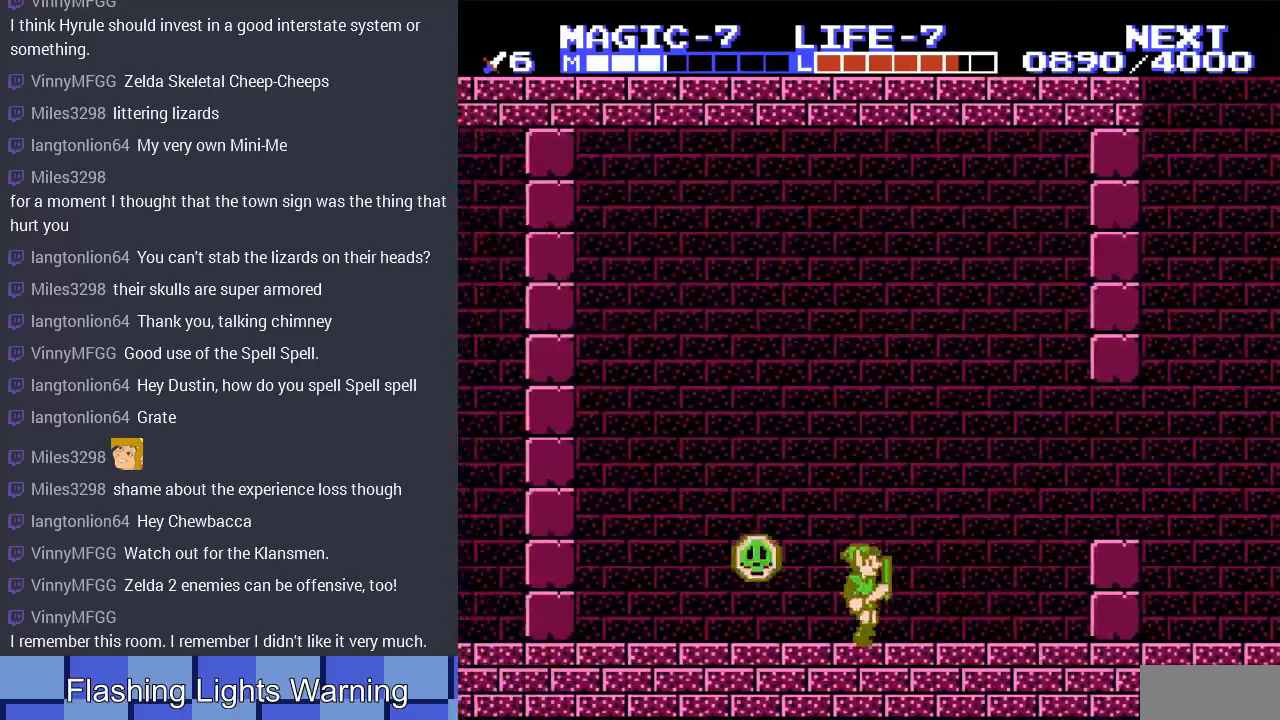
{"buttons": ["DPAD_DOWN", "DPAD_LEFT"], "events": [[67, "A", "down"], [167, "DPAD_DOWN", "down"], [200, "DPAD_RIGHT", "up"], [267, "DPAD_LEFT", "down"], [300, "A", "up"]]}
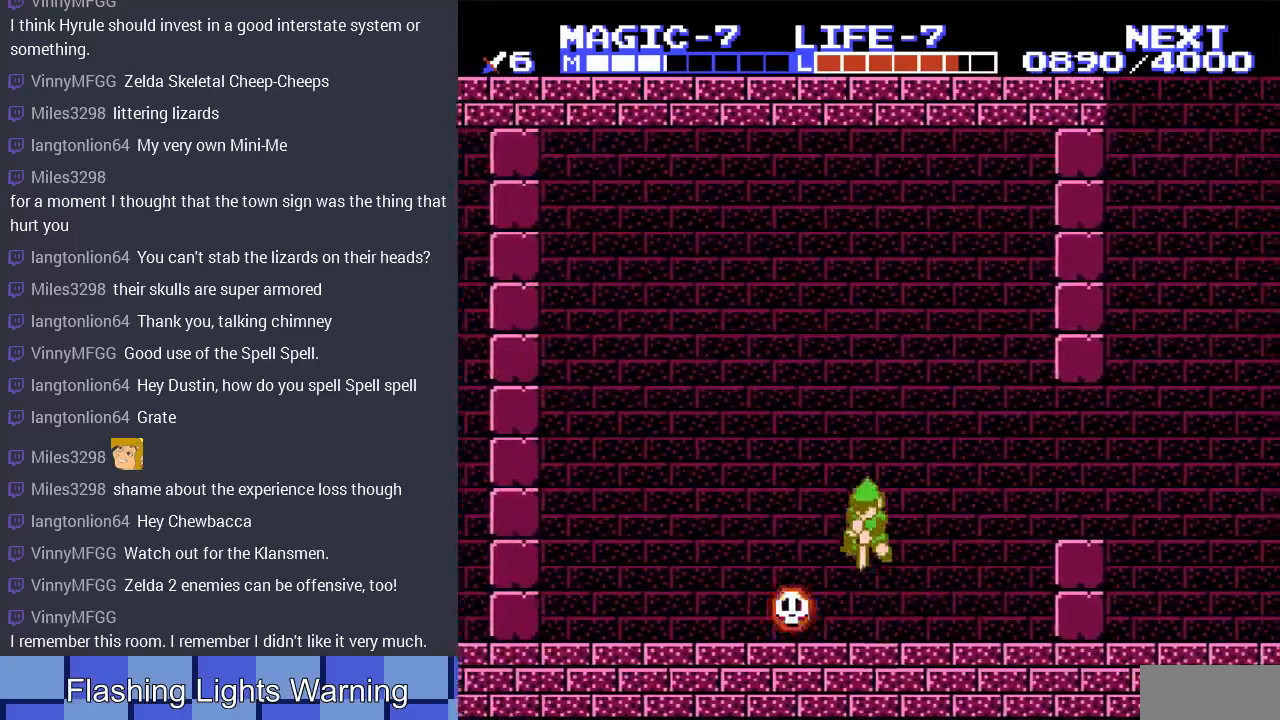
{"buttons": ["DPAD_DOWN", "DPAD_LEFT"], "events": [[133, "DPAD_DOWN", "up"], [200, "A", "down"], [300, "DPAD_DOWN", "down"], [367, "A", "up"], [367, "DPAD_LEFT", "up"], [433, "DPAD_LEFT", "down"]]}
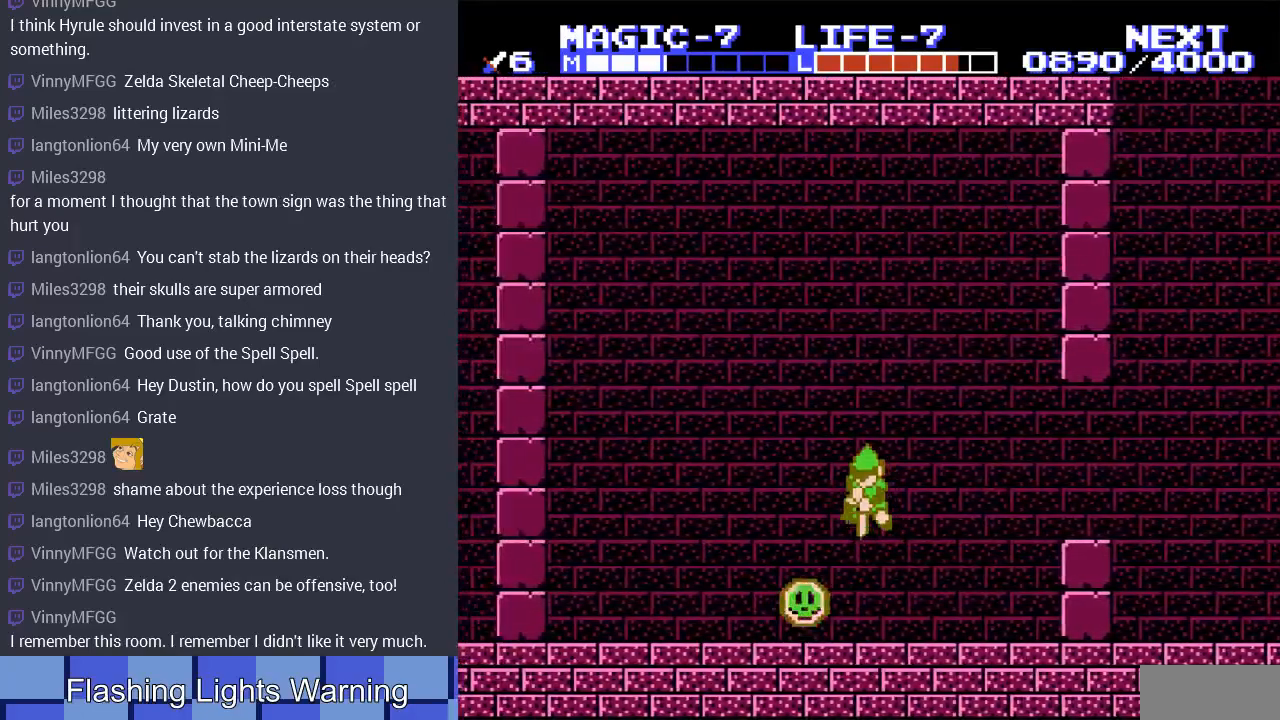
{"buttons": ["DPAD_DOWN"], "events": [[100, "DPAD_LEFT", "up"]]}
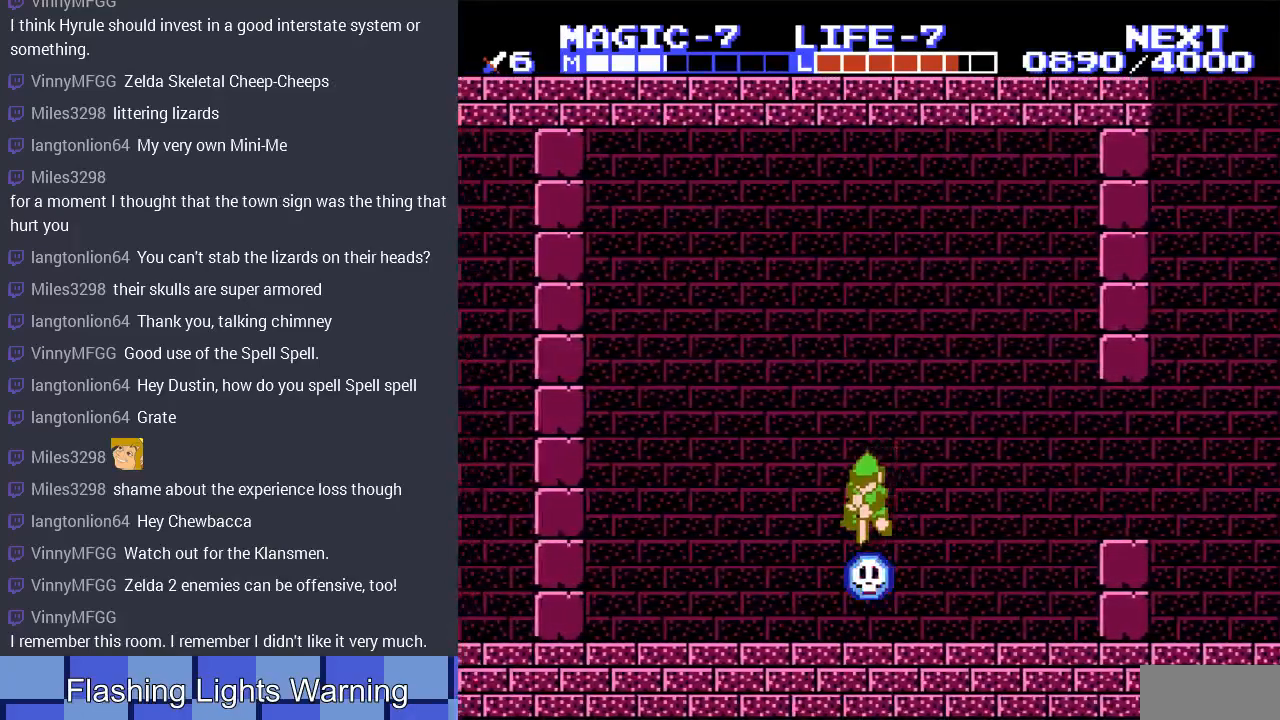
{"buttons": ["DPAD_DOWN", "DPAD_RIGHT"], "events": [[300, "DPAD_RIGHT", "down"]]}
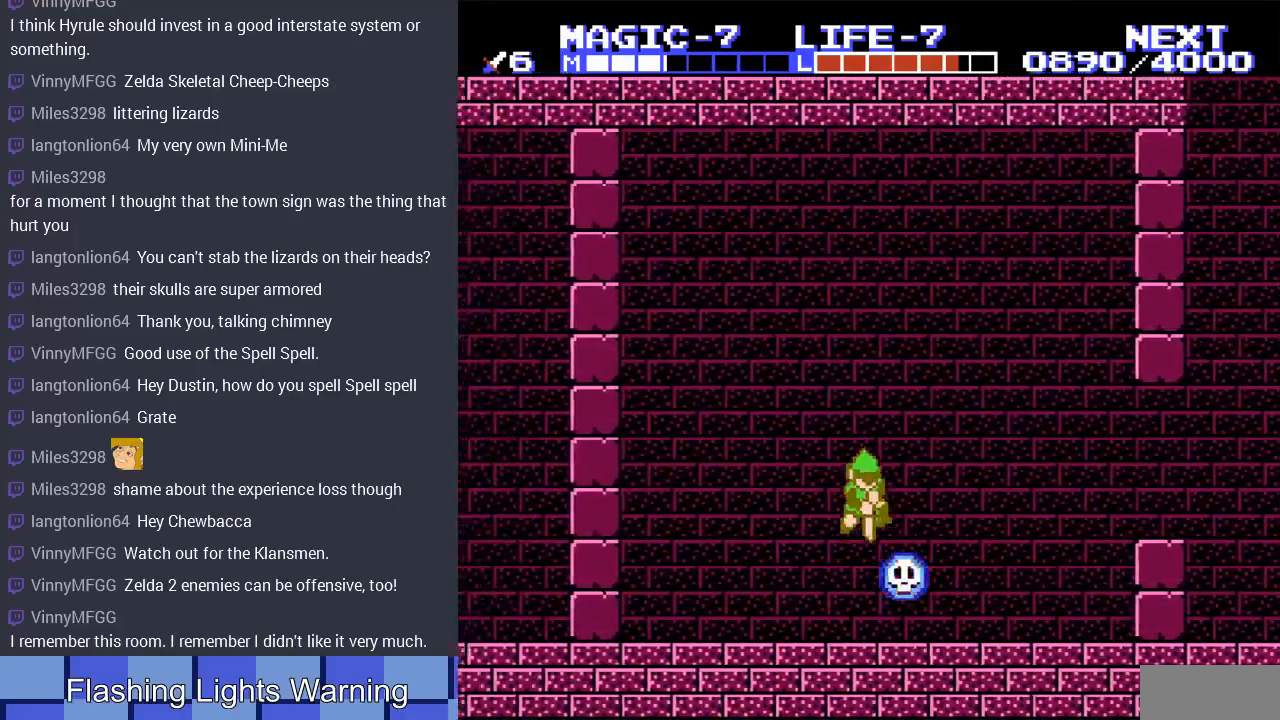
{"buttons": ["A", "DPAD_RIGHT"], "events": [[100, "DPAD_RIGHT", "up"], [367, "DPAD_DOWN", "up"], [400, "DPAD_RIGHT", "down"], [467, "A", "down"]]}
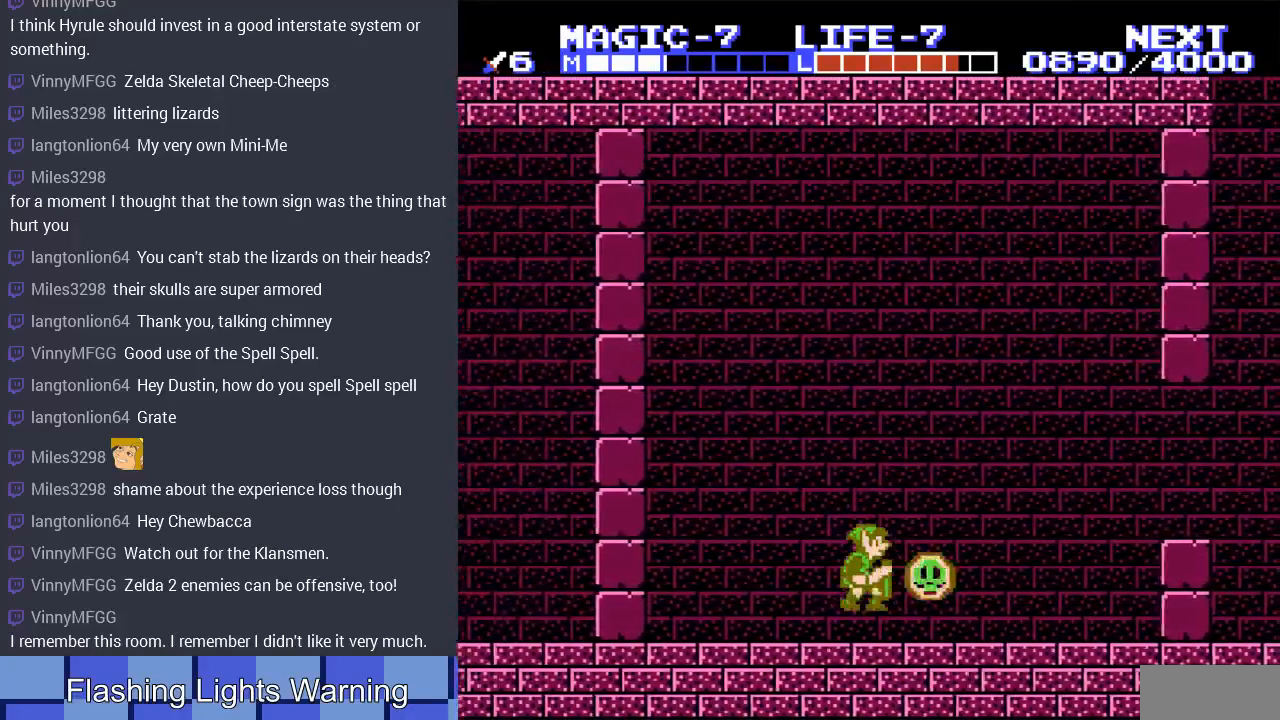
{"buttons": ["DPAD_DOWN"], "events": [[67, "DPAD_DOWN", "down"], [167, "A", "up"], [167, "DPAD_RIGHT", "up"]]}